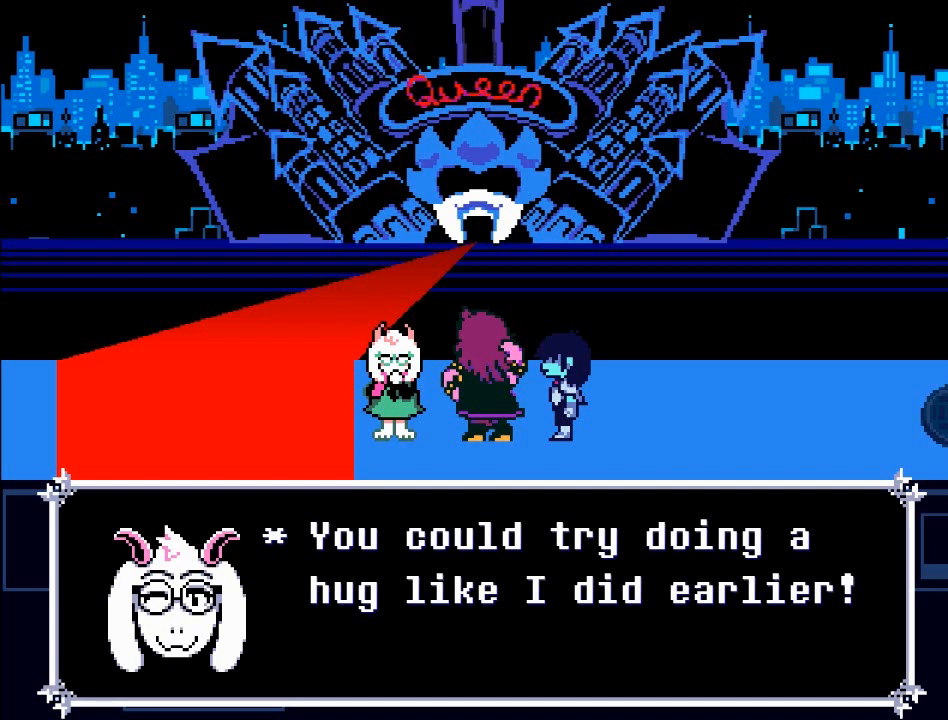
Gameplay with a controller (Xbox layout); each line is a JSON object with the inputs held at the frame after it. "events" lists button and stick changes between this image and that frame as [ms after this image, input, new state], when the widget could be followed in between. Not read: L3 R3 right_stick.
{"buttons": ["A"], "left_stick": "center", "events": [[501, "A", "down"]]}
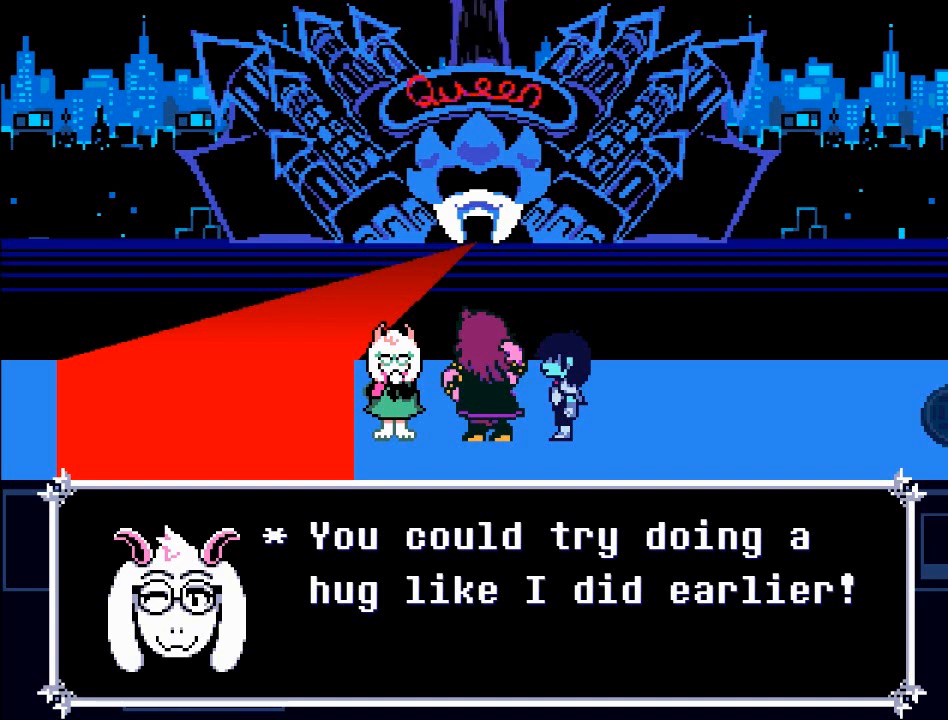
{"buttons": ["B"], "left_stick": "center", "events": [[200, "A", "up"], [434, "B", "down"]]}
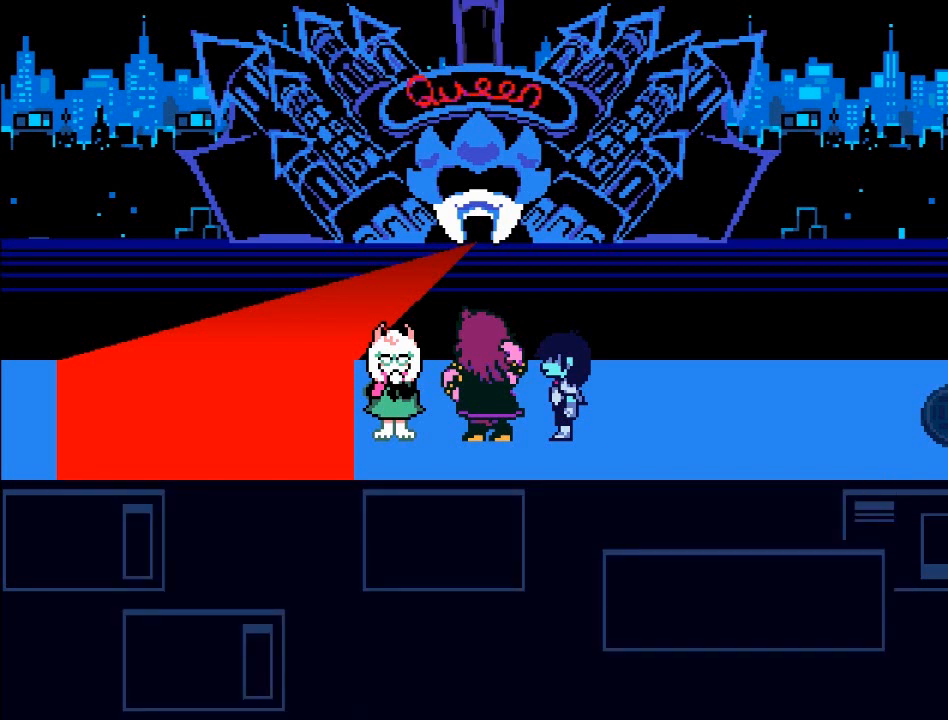
{"buttons": [], "left_stick": "center", "events": [[100, "B", "up"]]}
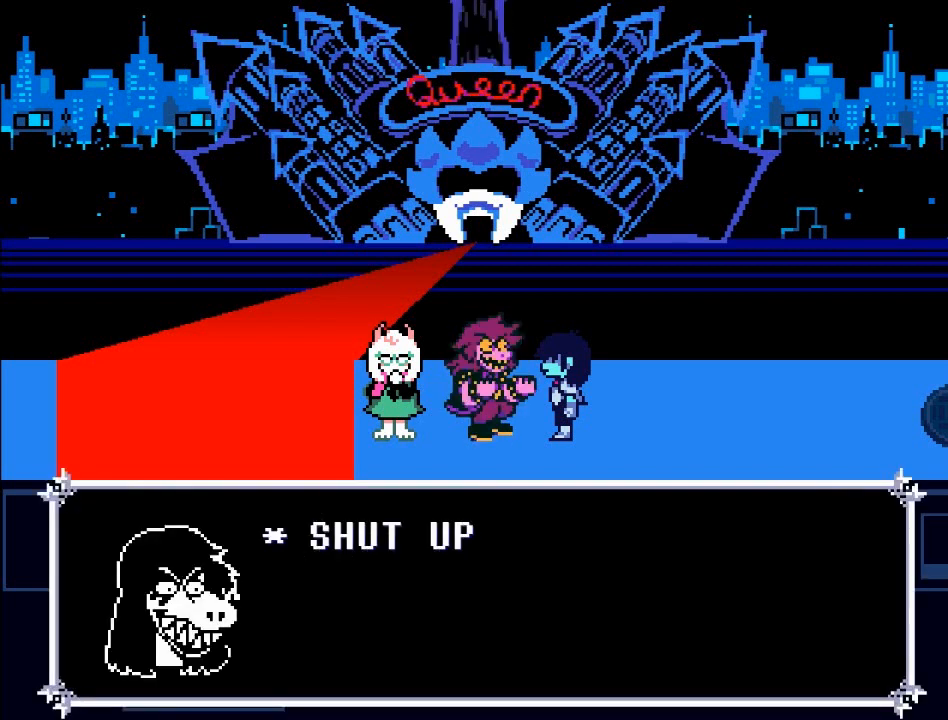
{"buttons": [], "left_stick": "center", "events": [[167, "A", "down"], [367, "A", "up"]]}
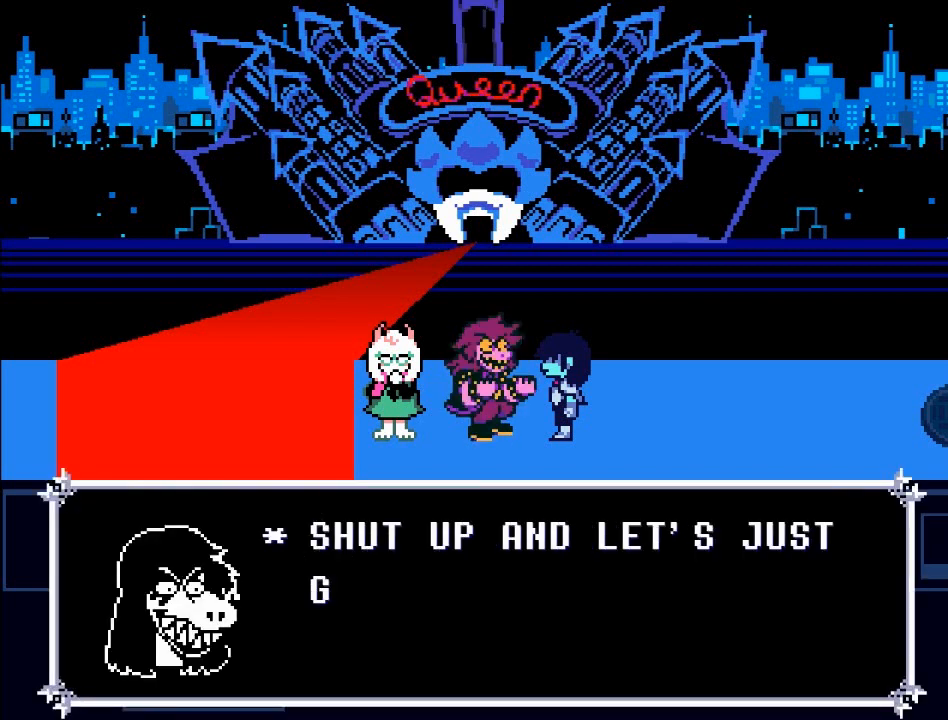
{"buttons": [], "left_stick": "center", "events": []}
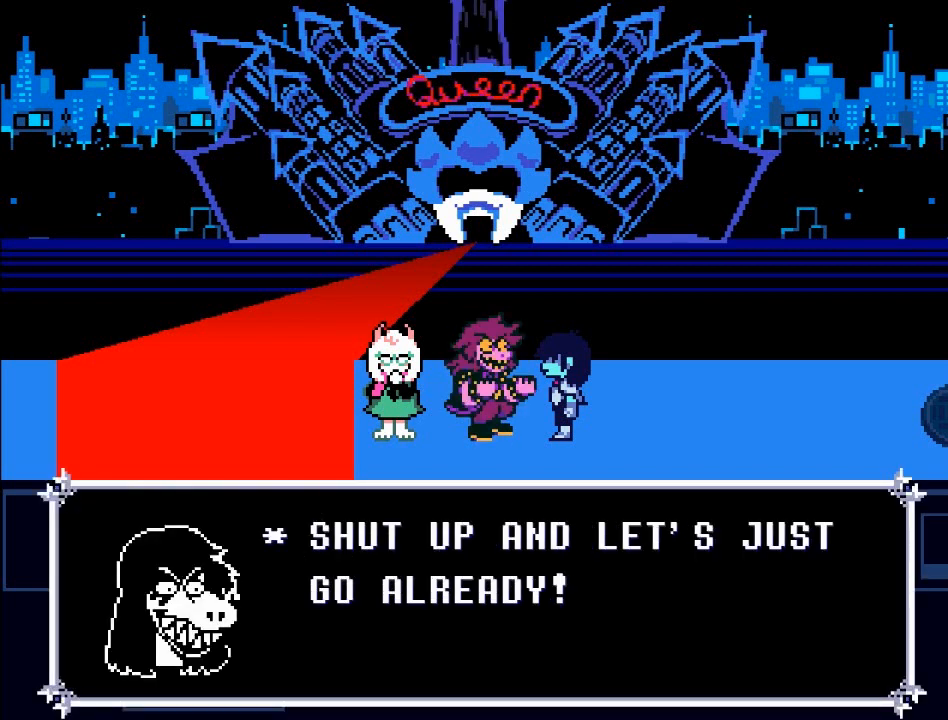
{"buttons": [], "left_stick": "center", "events": []}
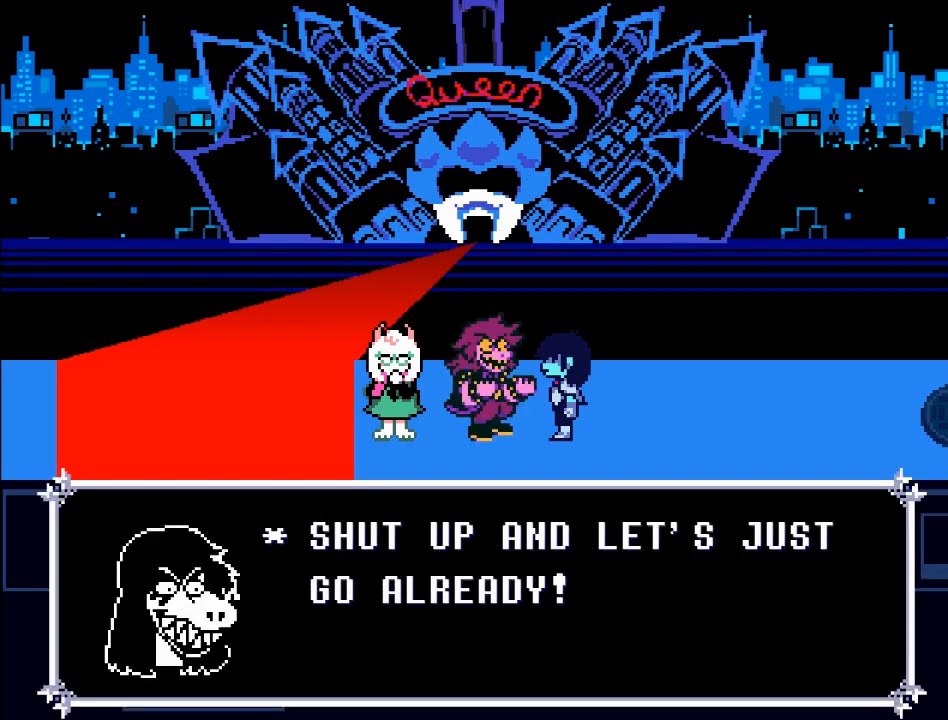
{"buttons": [], "left_stick": "center", "events": []}
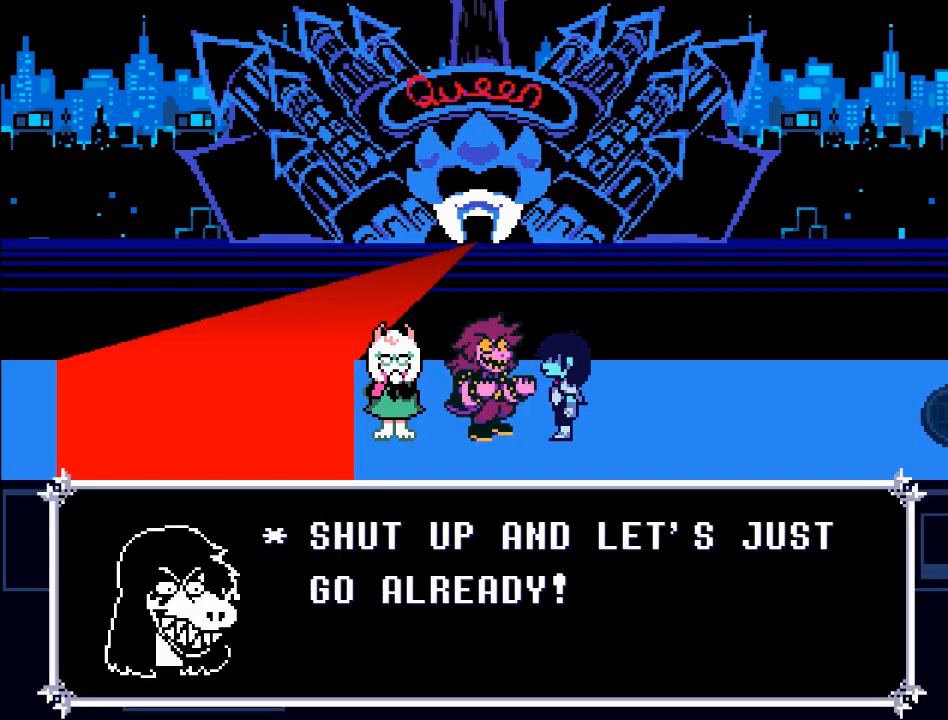
{"buttons": ["B"], "left_stick": "center", "events": [[500, "B", "down"]]}
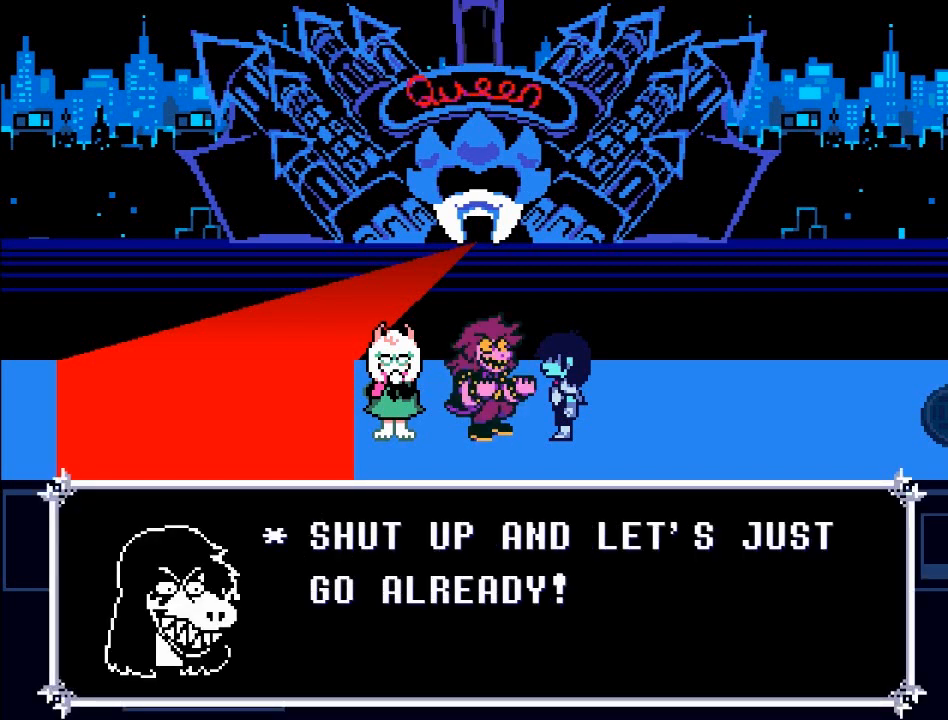
{"buttons": ["A"], "left_stick": "center", "events": [[234, "B", "up"], [501, "A", "down"]]}
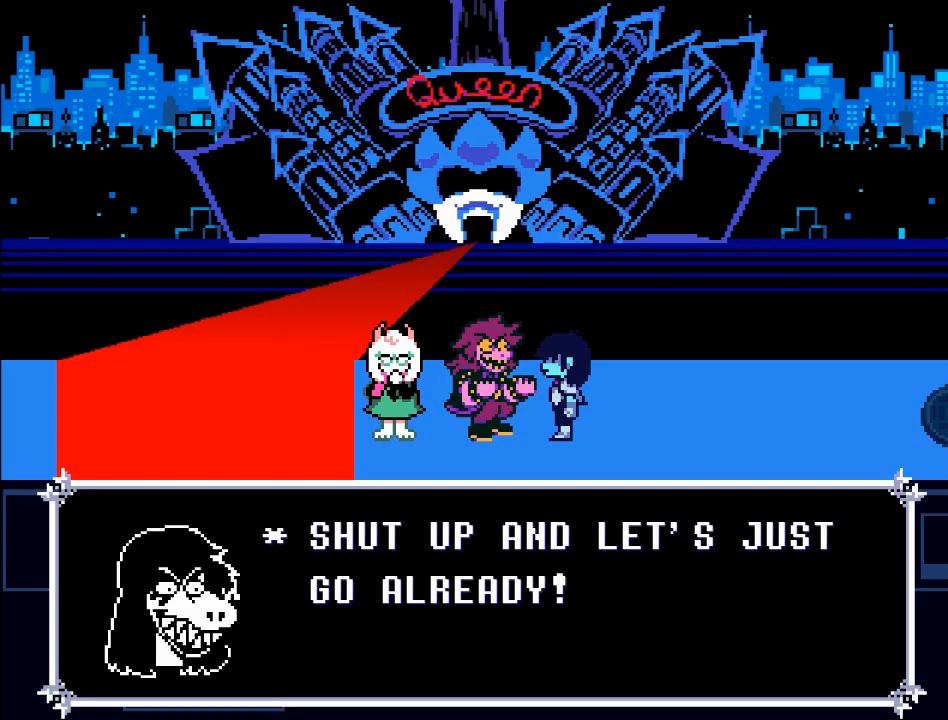
{"buttons": [], "left_stick": "center", "events": [[133, "A", "up"]]}
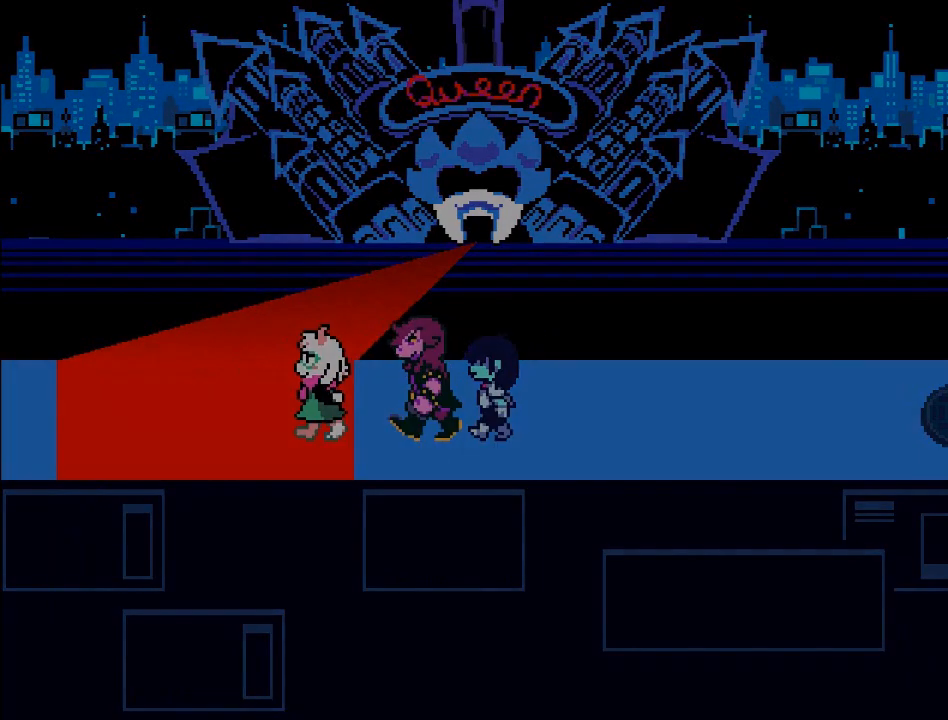
{"buttons": [], "left_stick": "center", "events": []}
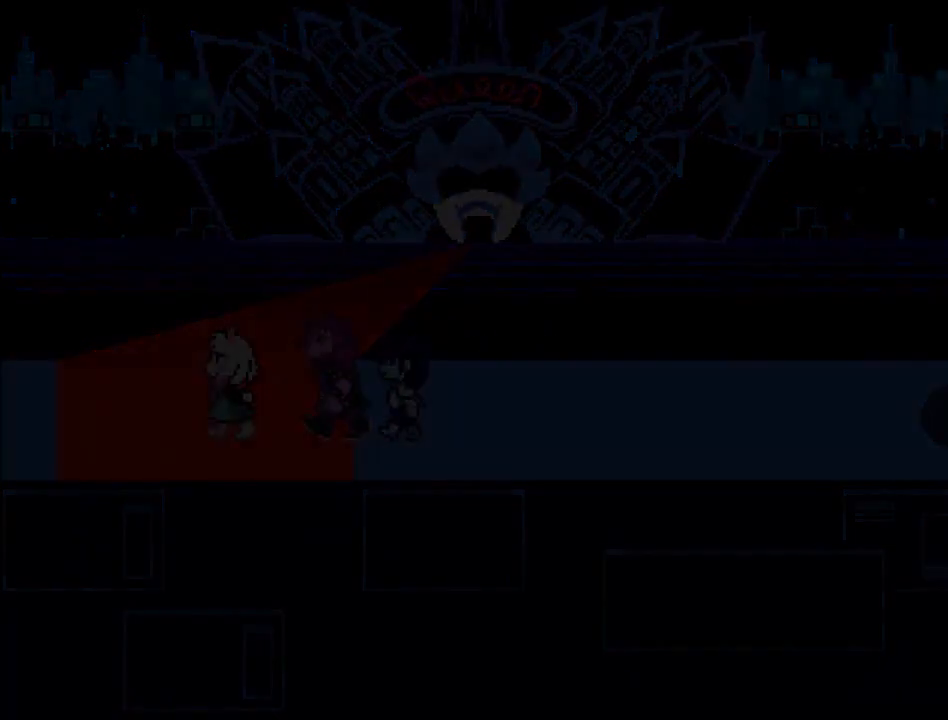
{"buttons": [], "left_stick": "center", "events": []}
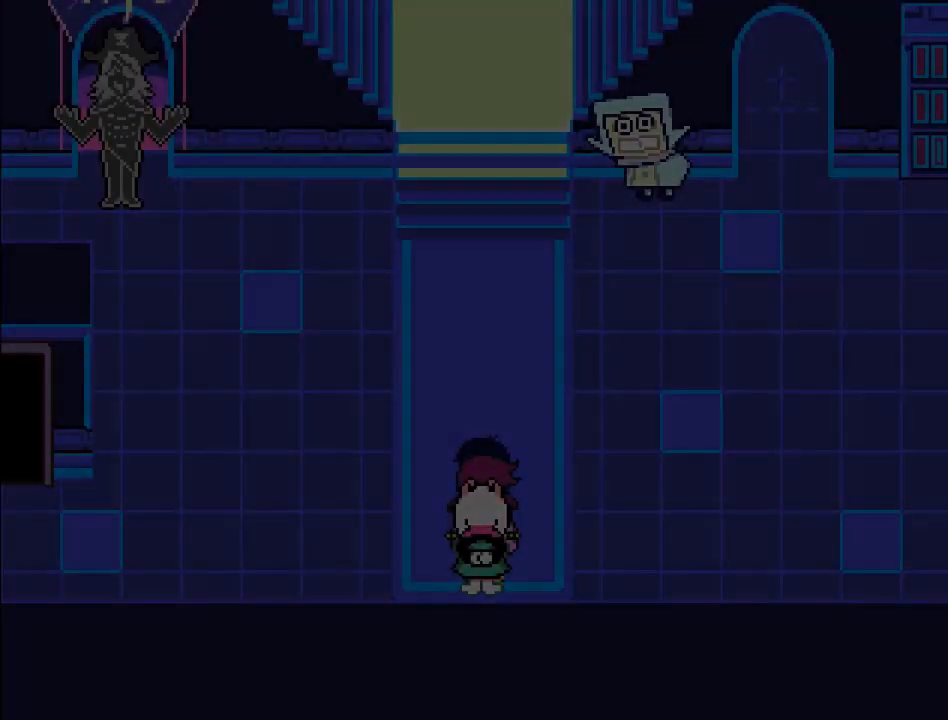
{"buttons": [], "left_stick": "center", "events": []}
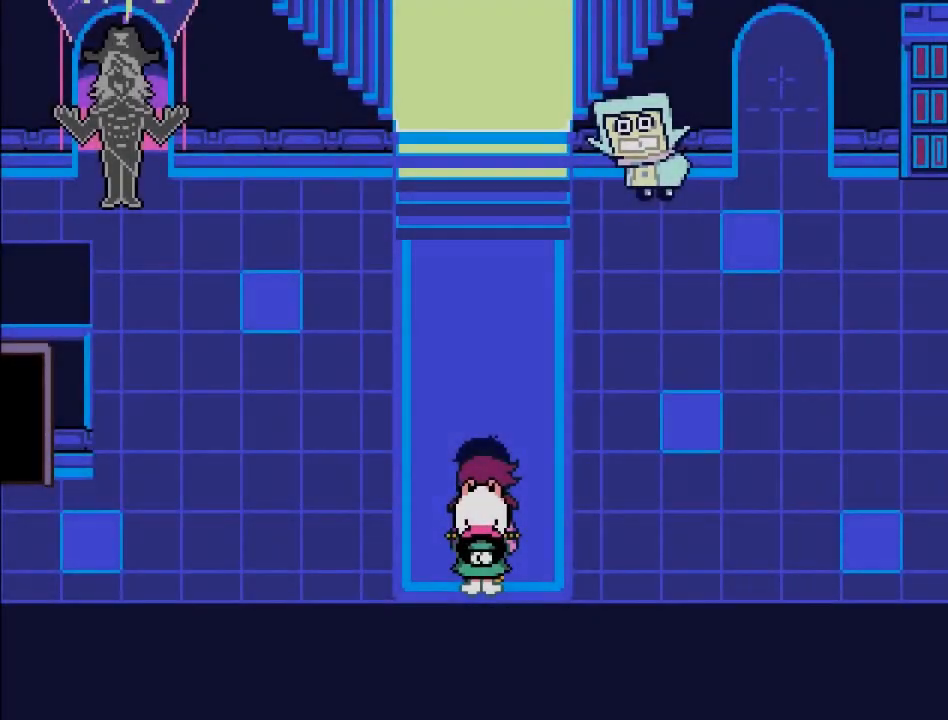
{"buttons": ["B"], "left_stick": "up-left", "events": [[33, "left_stick", "up"], [333, "B", "down"], [367, "left_stick", "up-left"]]}
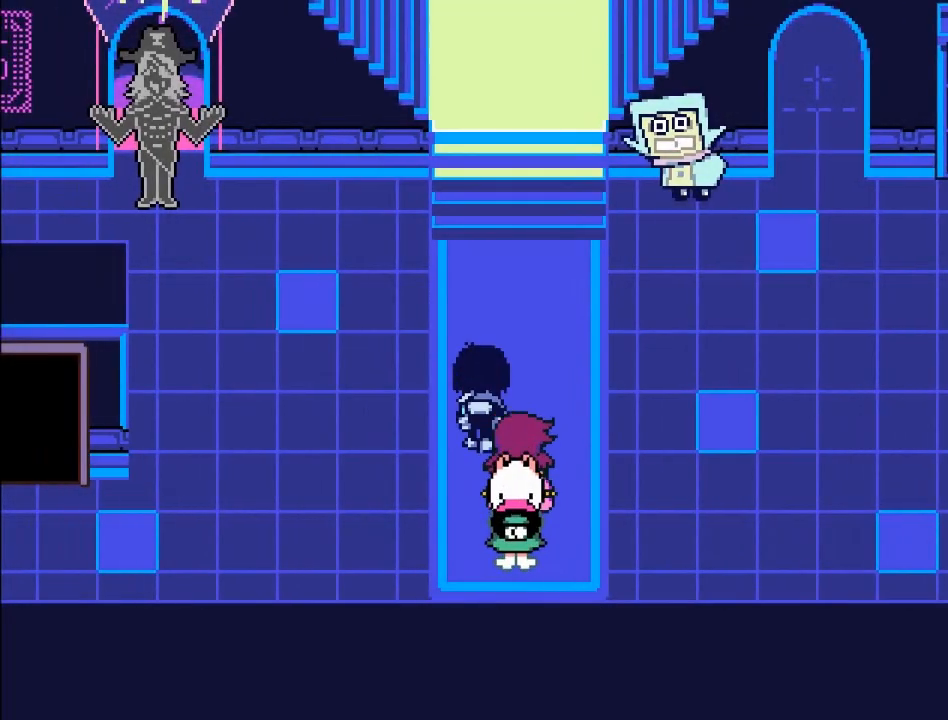
{"buttons": ["B"], "left_stick": "left", "events": [[434, "left_stick", "left"]]}
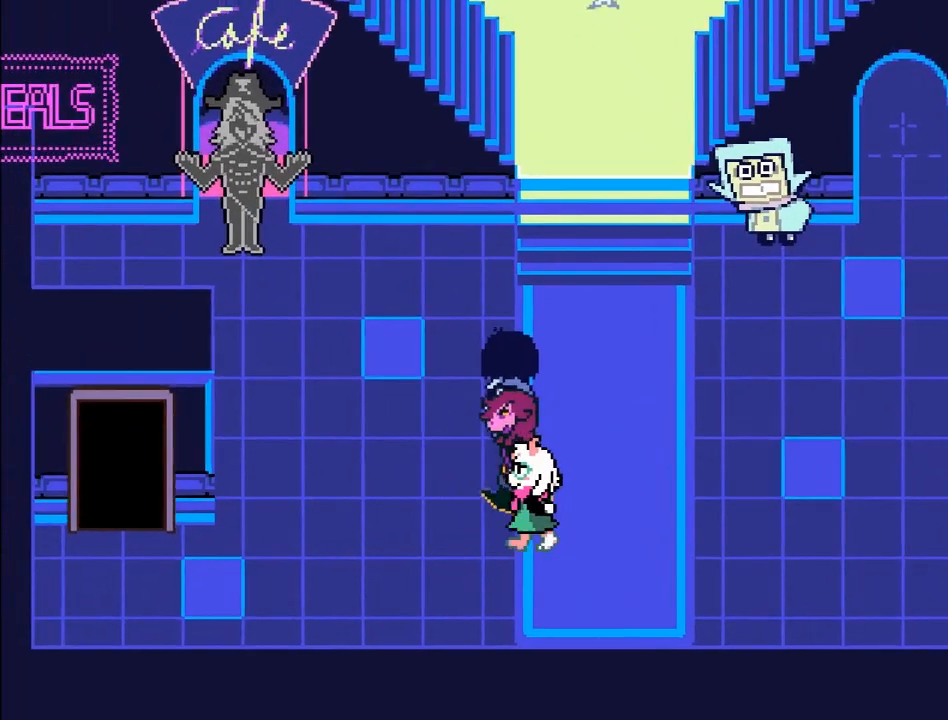
{"buttons": [], "left_stick": "center", "events": [[367, "left_stick", "center"], [434, "B", "up"]]}
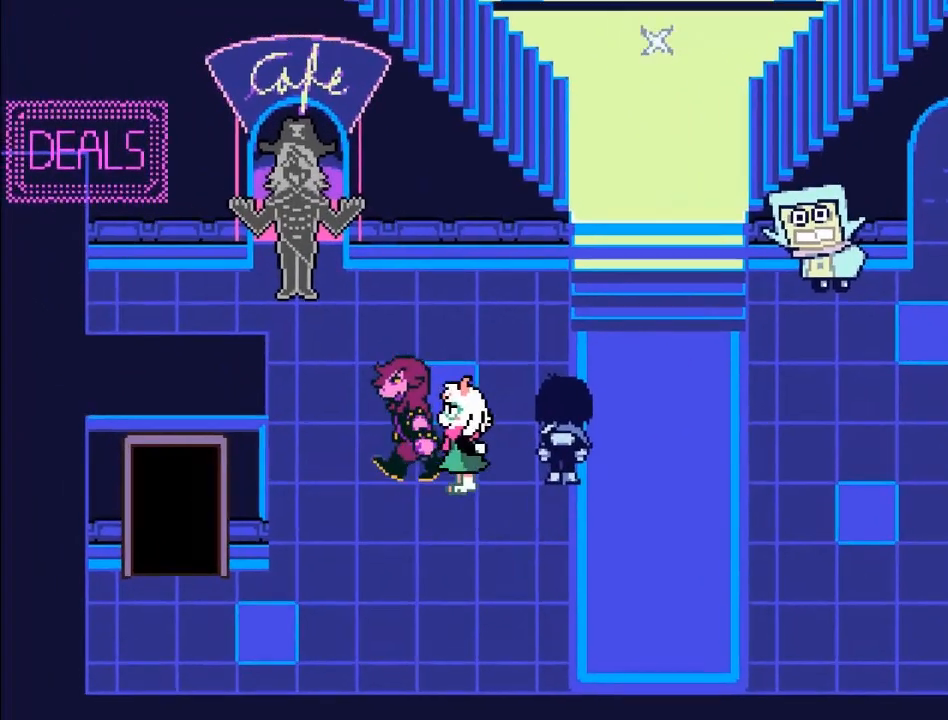
{"buttons": [], "left_stick": "center", "events": []}
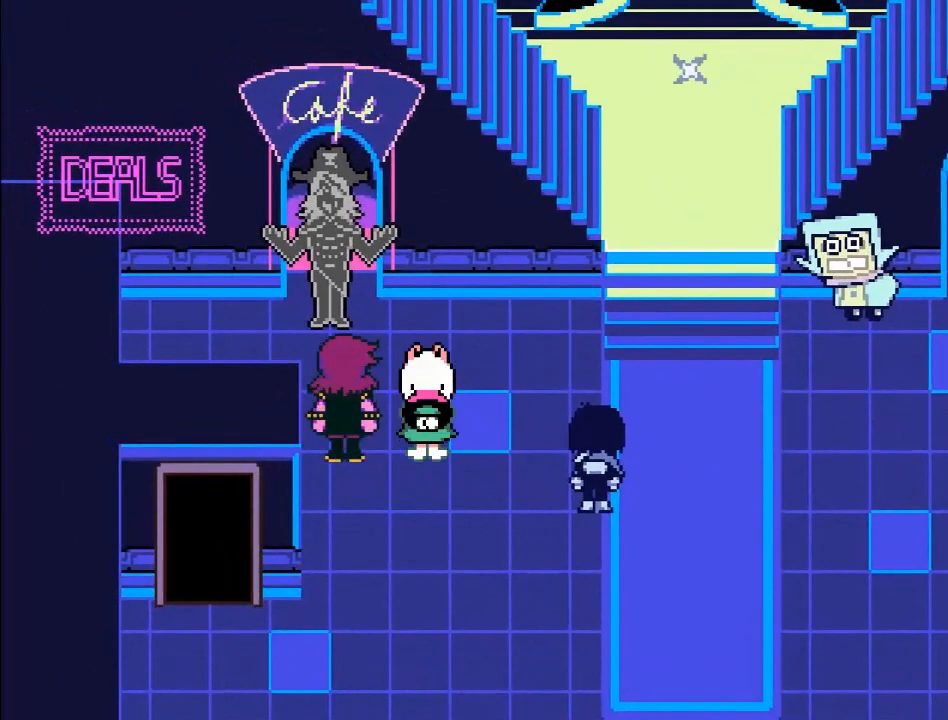
{"buttons": [], "left_stick": "center", "events": []}
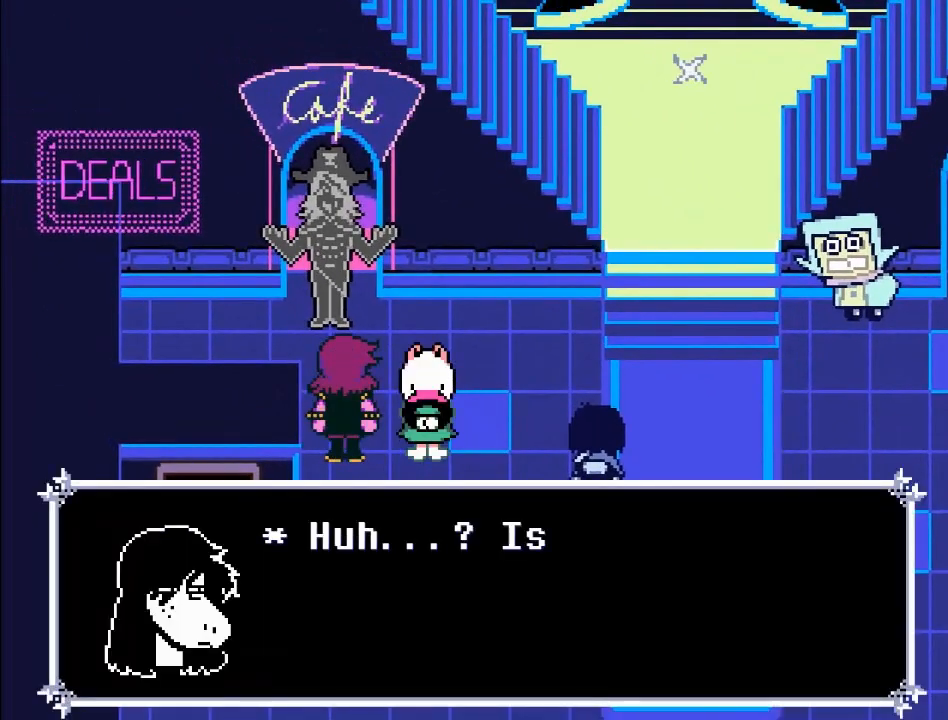
{"buttons": ["A"], "left_stick": "center", "events": [[267, "A", "down"]]}
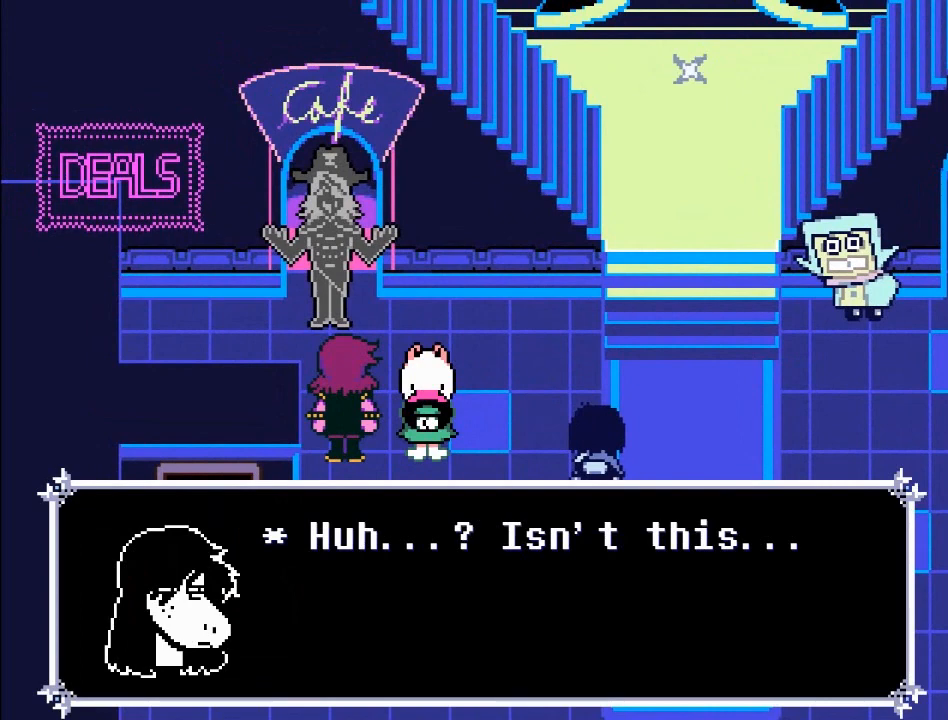
{"buttons": [], "left_stick": "center", "events": [[67, "A", "up"]]}
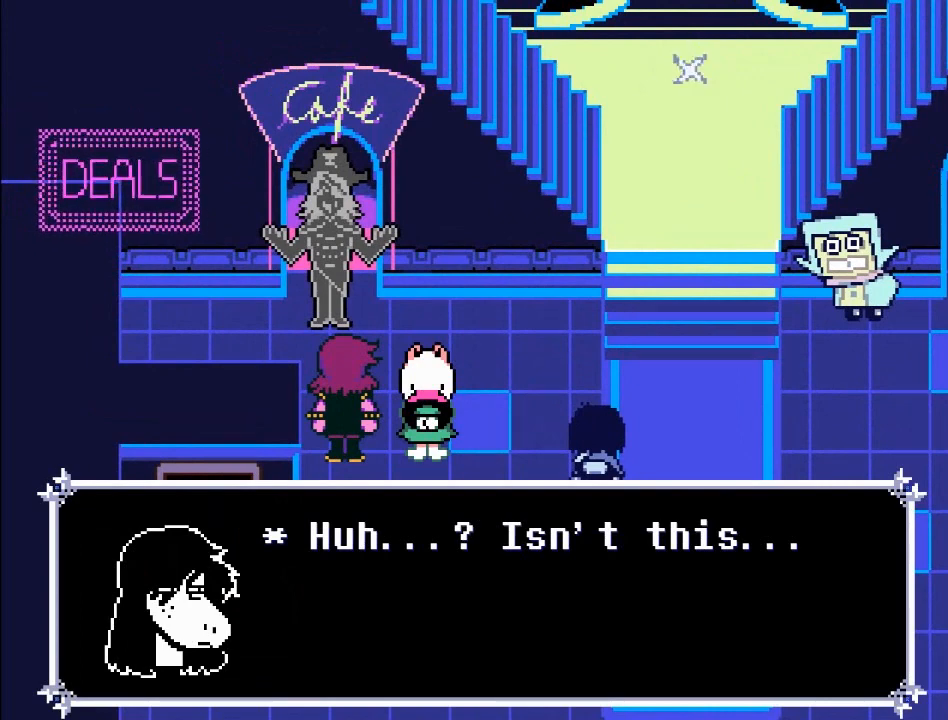
{"buttons": [], "left_stick": "center", "events": [[134, "A", "down"], [334, "A", "up"]]}
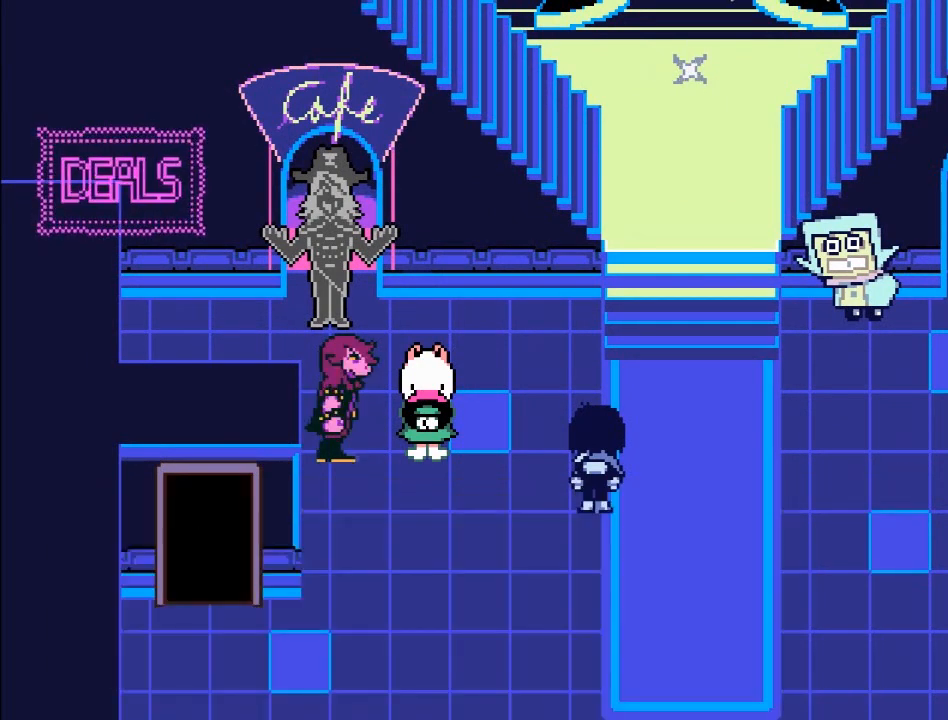
{"buttons": [], "left_stick": "center", "events": []}
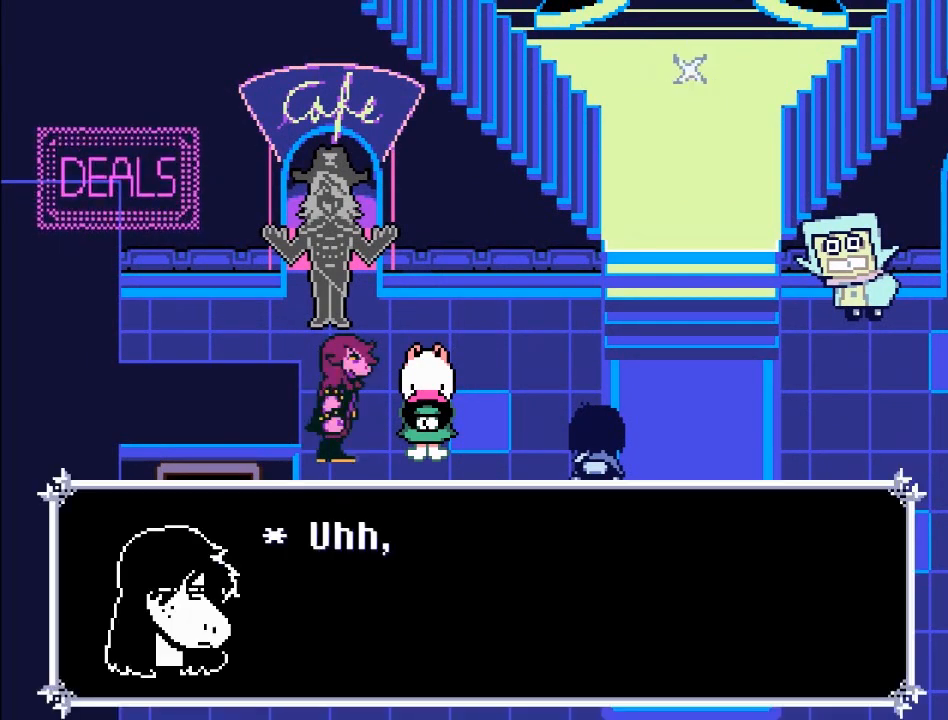
{"buttons": [], "left_stick": "center", "events": [[200, "B", "down"], [401, "B", "up"]]}
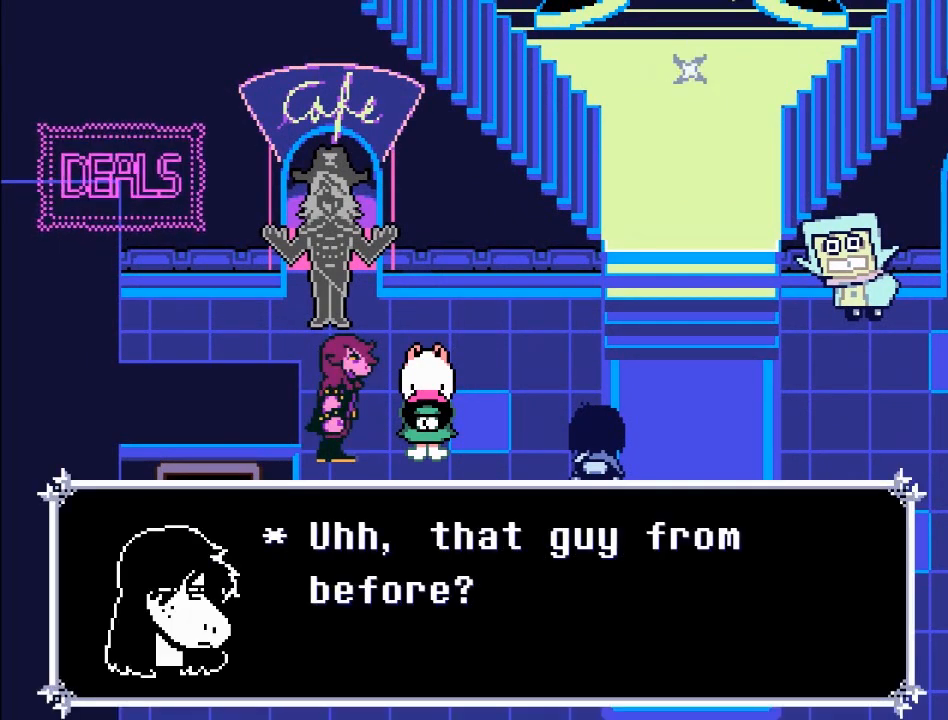
{"buttons": [], "left_stick": "center", "events": []}
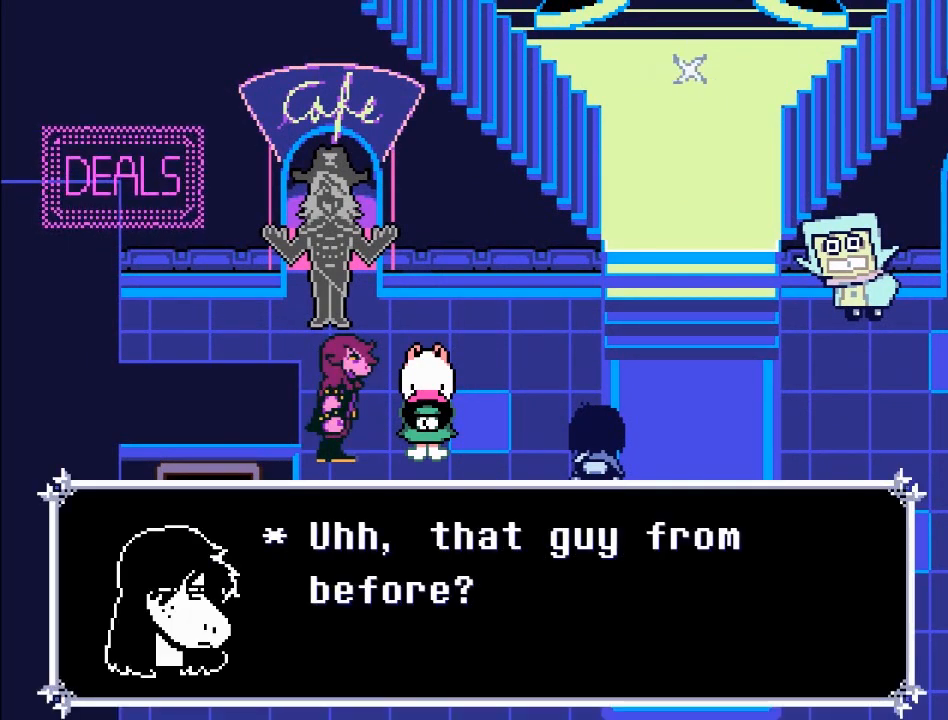
{"buttons": [], "left_stick": "center", "events": []}